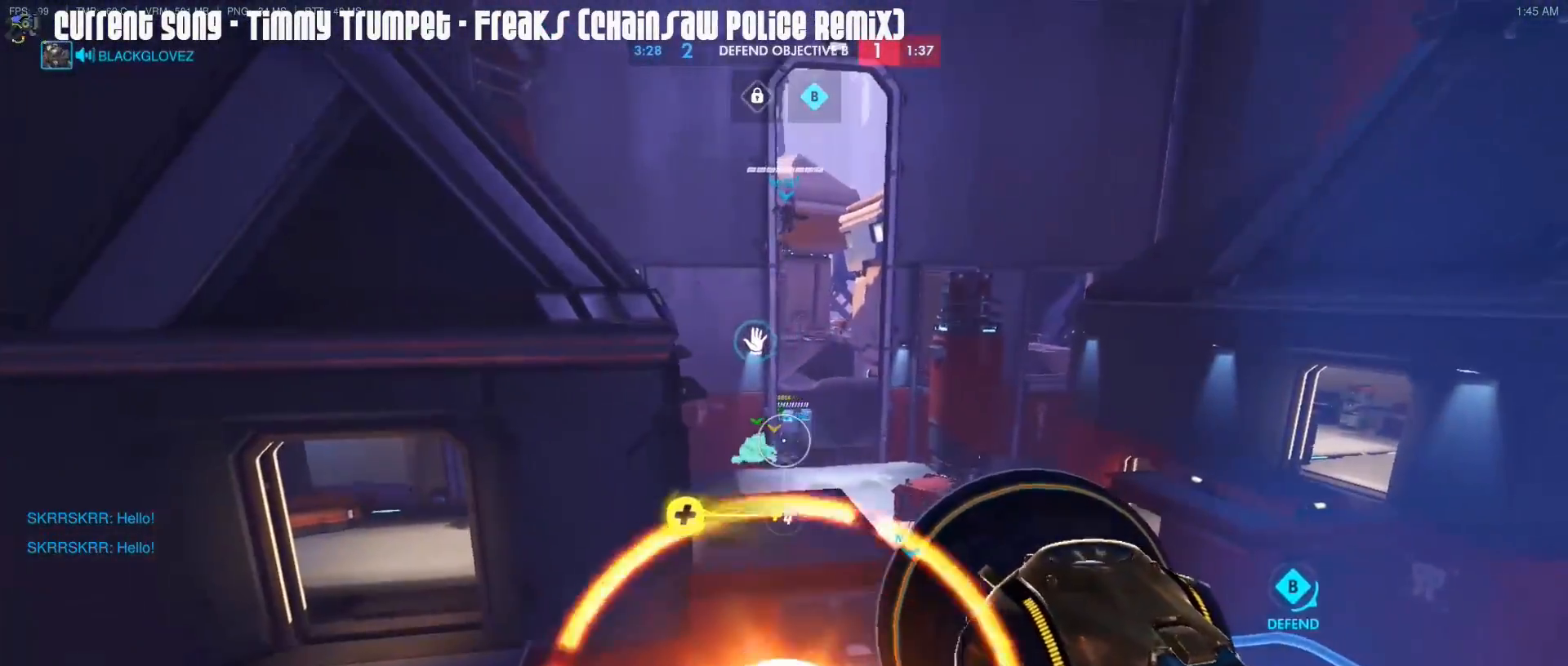
Gameplay with keyboard and mouse; each line is a JSON object with the keys and mouse buttons held at the frame after it. "events" lists presses ("down") and releases ("up") of "1", "2", "3", "4", "5", "a", "alt", "c", "caps_lock", "d", "e", "f", "g", "q", "r", "s", "shift", "space", "t", "tab", "v", "w", "x", "z", "mouse_left", "mouse_middle", "mouse_right", "mouse_mb4", "mouse_mb5", "mouse_wheel_up" and "mouse_wheel_down" between this image and that frame as [ms after this image, input, new state], when the widget could be followed in between. "mouse_left", "mouse_middle", "mouse_right", "mouse_mb4", "mouse_mb5", "mouse_wheel_up", "mouse_wheel_down" = the "left", "middle", "right", "mb4", "mb5", "wheel_up", "wheel_down" buttons of the "mouse" list. No other keys are recorded. Mouse movement is not recorded.
{"keys": [], "mouse": [], "events": []}
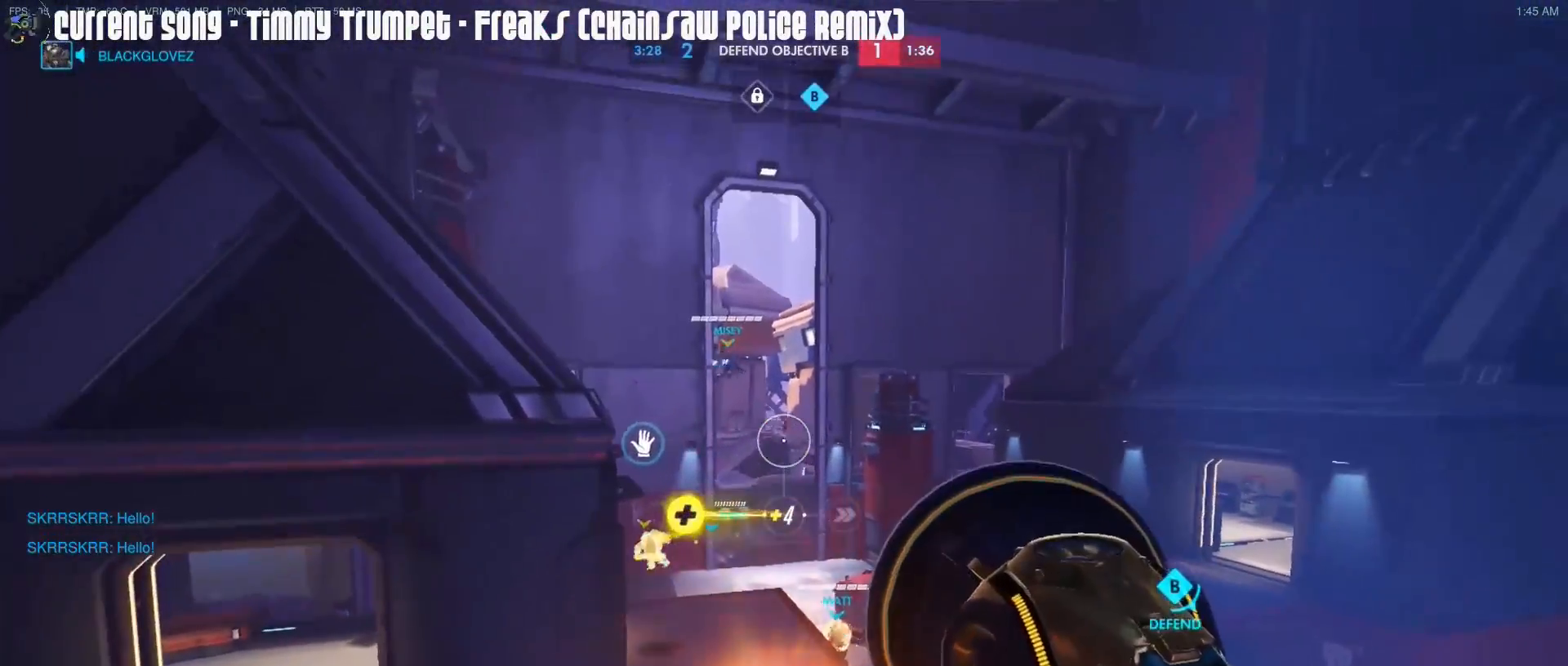
{"keys": ["w"], "mouse": [], "events": [[117, "a", "down"], [117, "space", "down"], [217, "a", "up"], [217, "space", "up"], [217, "w", "down"], [317, "a", "down"], [350, "a", "up"], [350, "mouse_right", "down"], [500, "mouse_right", "up"]]}
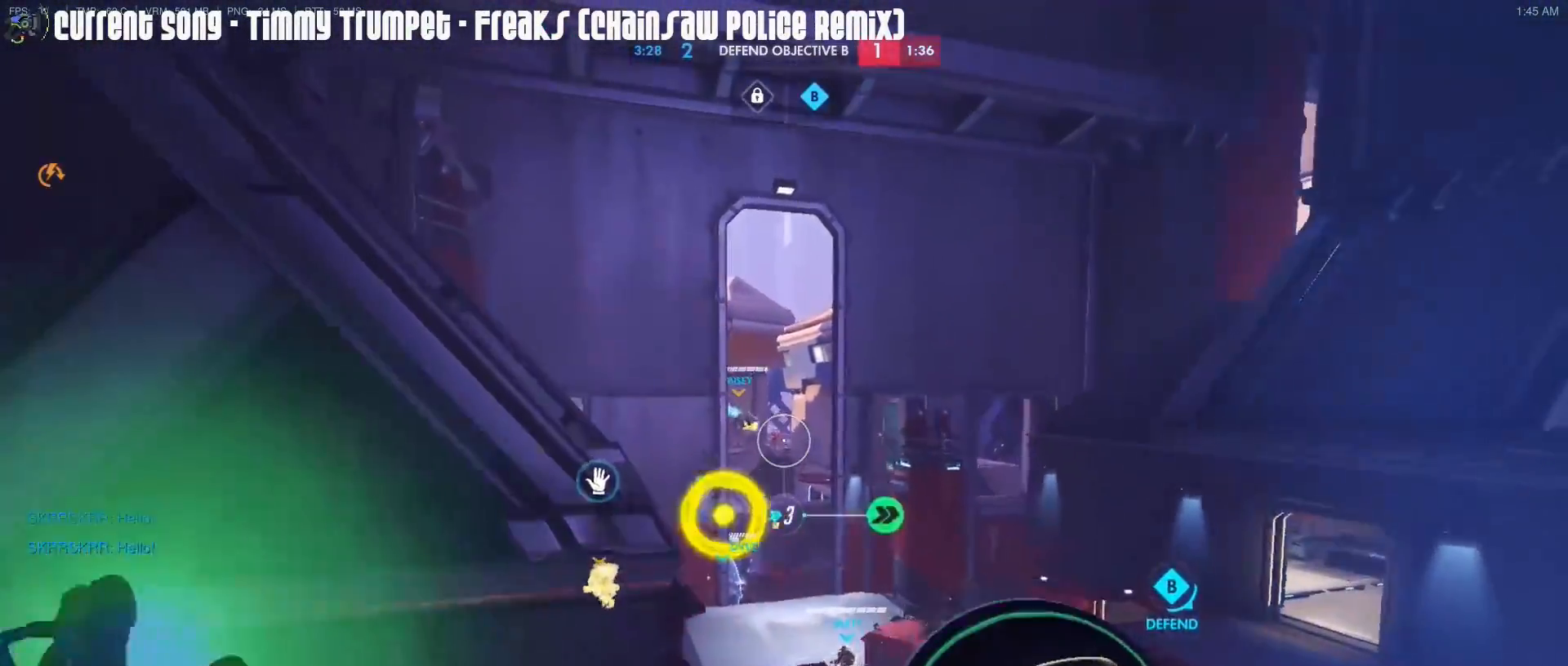
{"keys": ["w"], "mouse": ["right"], "events": [[50, "mouse_right", "down"], [83, "mouse_left", "down"], [467, "mouse_left", "up"]]}
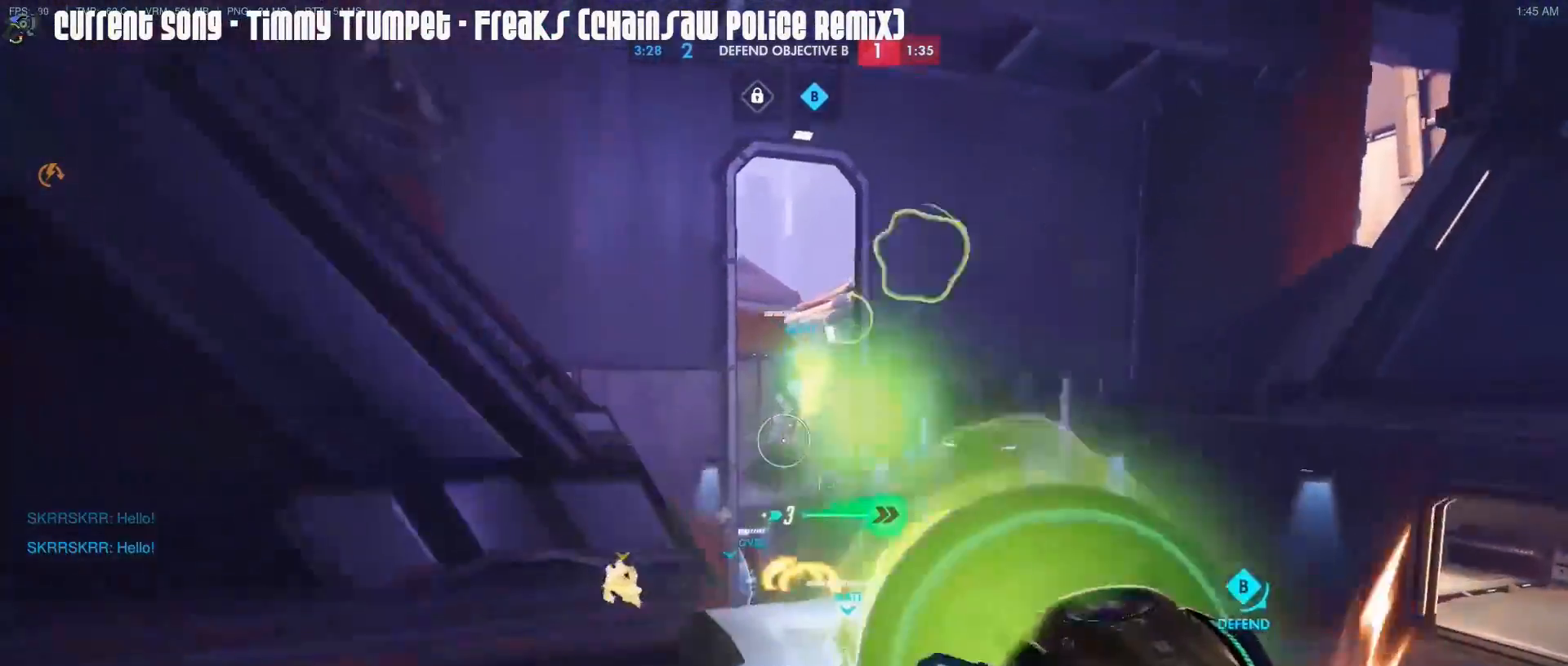
{"keys": ["shift", "w"], "mouse": [], "events": [[250, "r", "down"], [300, "mouse_right", "up"], [333, "mouse_right", "down"], [333, "r", "up"], [383, "shift", "down"], [483, "mouse_right", "up"]]}
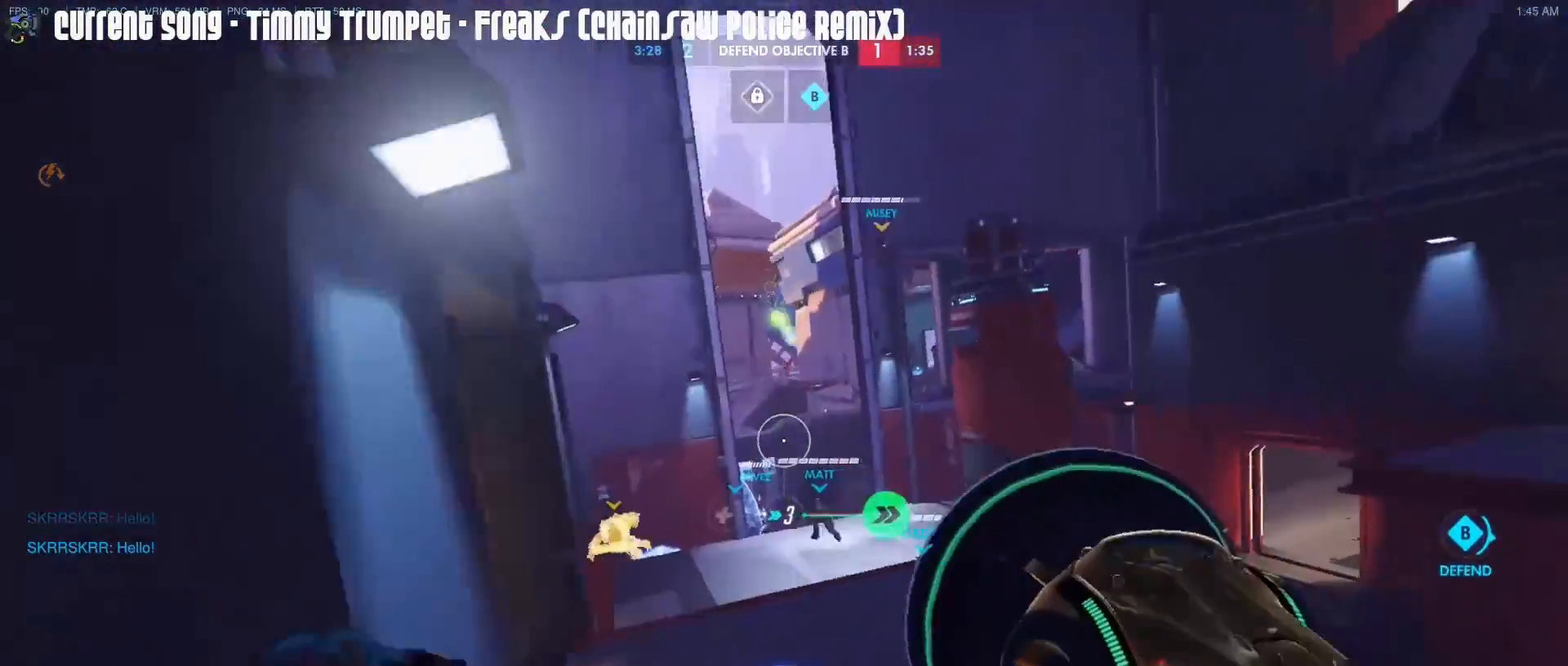
{"keys": ["a", "w"], "mouse": [], "events": [[33, "mouse_right", "down"], [117, "mouse_right", "up"], [167, "shift", "up"], [350, "d", "down"], [450, "d", "up"], [500, "a", "down"]]}
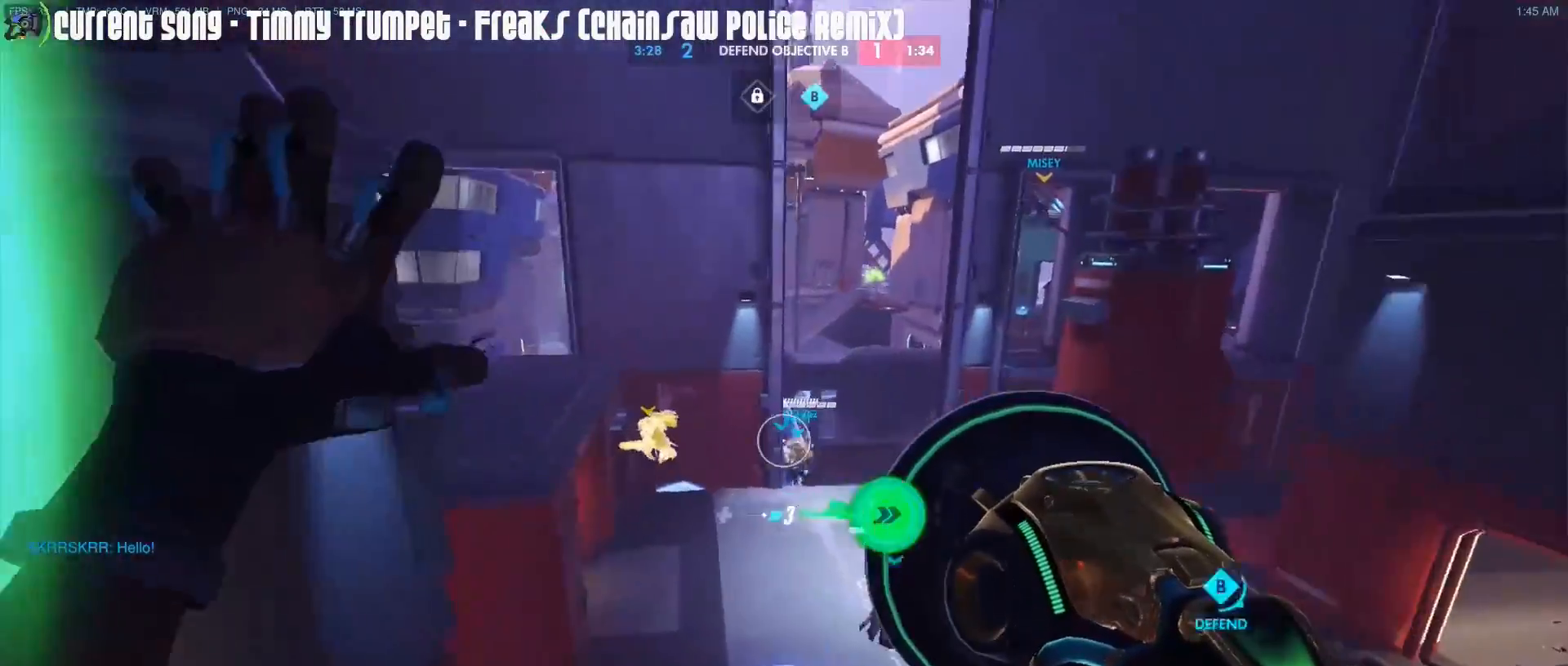
{"keys": ["a", "w"], "mouse": [], "events": [[83, "r", "down"], [133, "r", "up"], [183, "w", "up"], [467, "w", "down"]]}
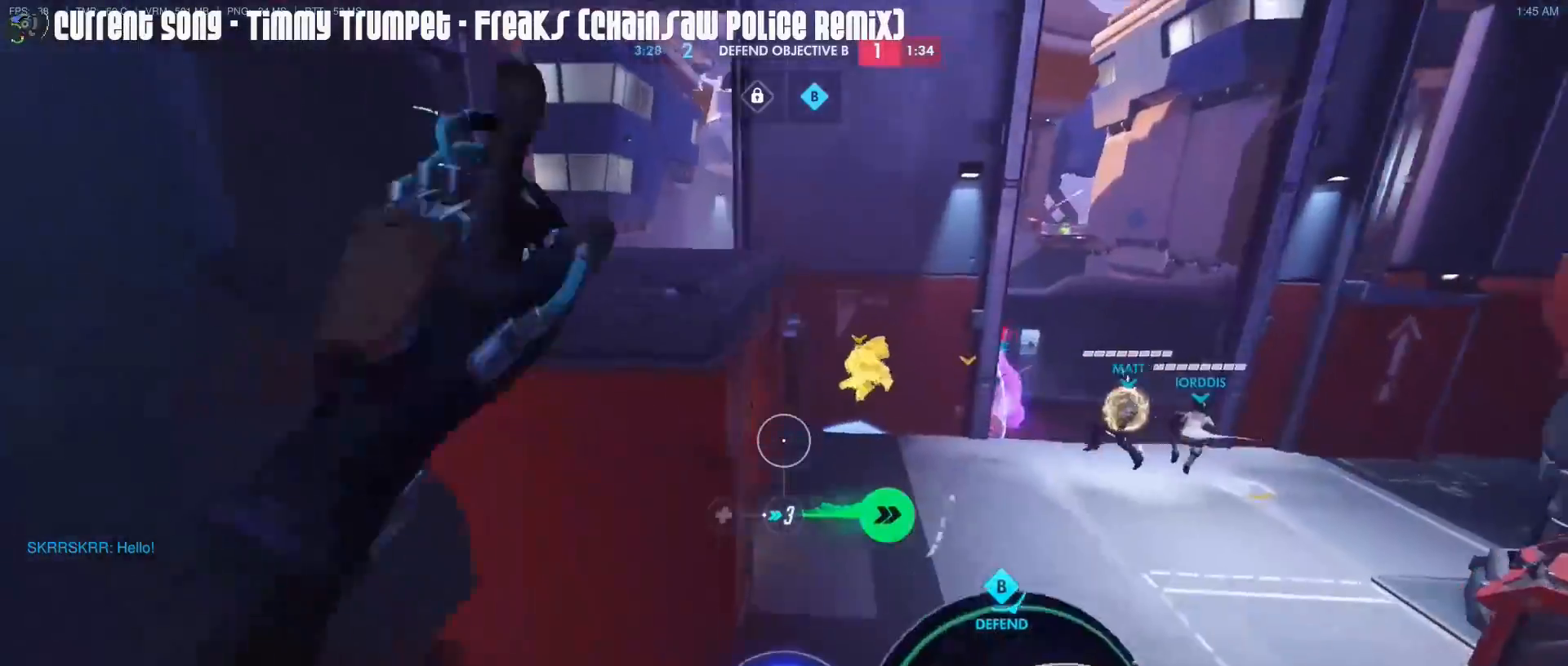
{"keys": ["a", "r", "w"], "mouse": [], "events": [[17, "mouse_right", "down"], [100, "mouse_right", "up"], [200, "a", "up"], [200, "mouse_right", "down"], [200, "r", "down"], [300, "a", "down"], [300, "mouse_right", "up"], [300, "r", "up"], [383, "mouse_right", "down"], [483, "mouse_right", "up"], [483, "r", "down"]]}
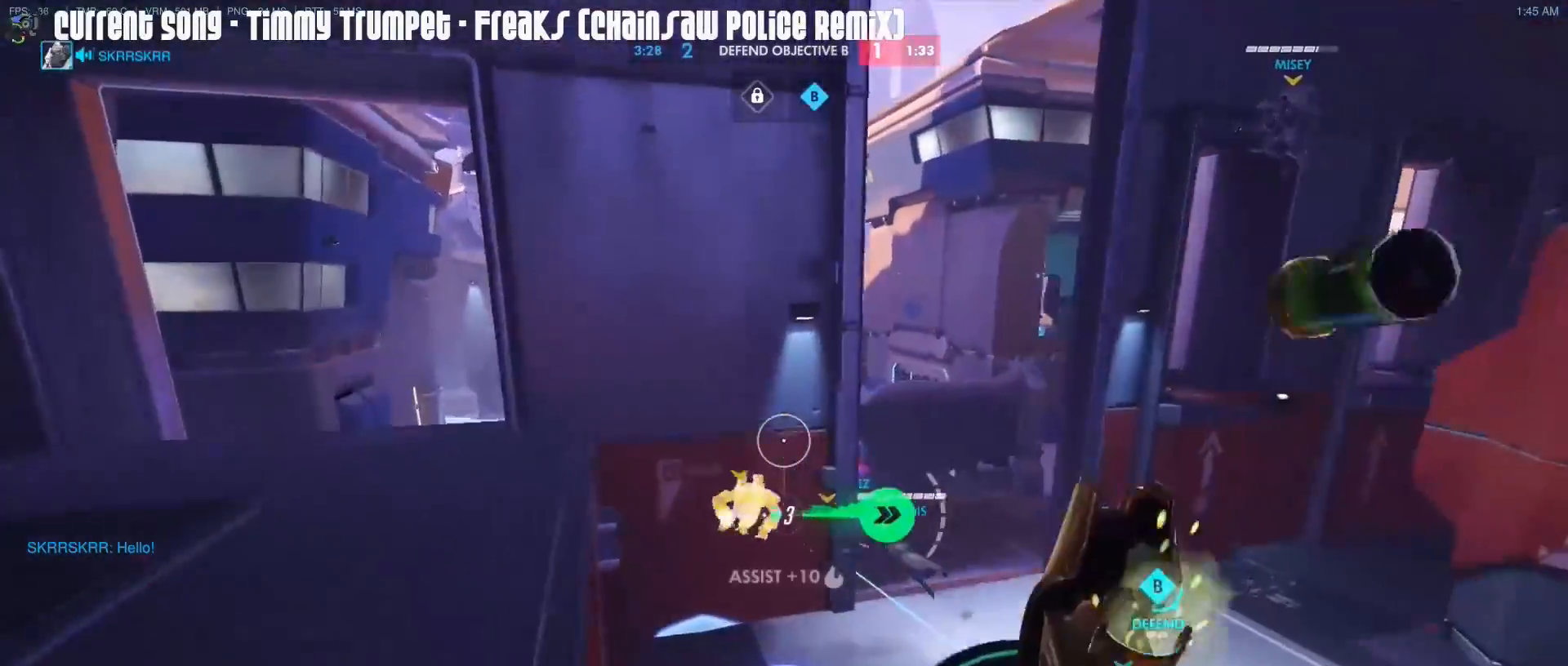
{"keys": ["a", "w"], "mouse": [], "events": [[67, "r", "up"], [350, "a", "up"], [400, "d", "down"], [450, "d", "up"], [500, "a", "down"]]}
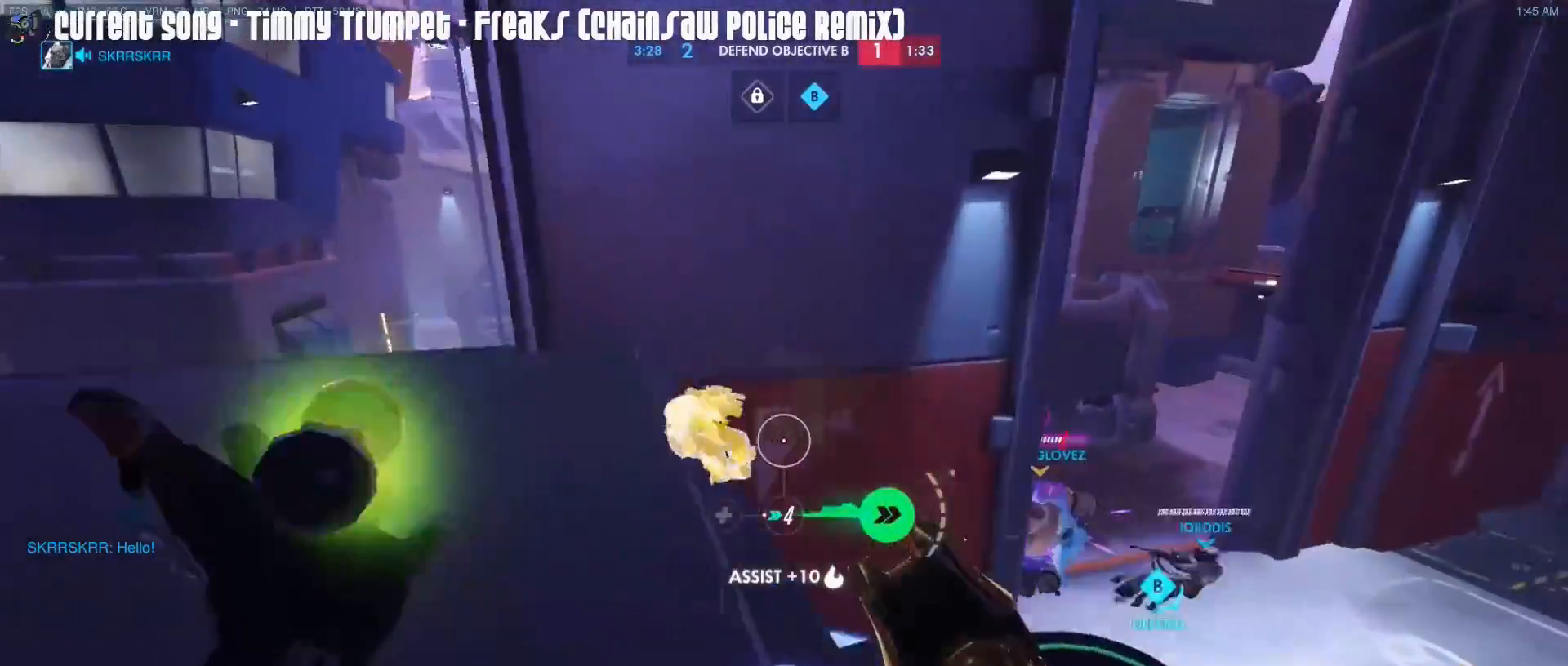
{"keys": ["a"], "mouse": [], "events": [[283, "mouse_right", "down"], [367, "mouse_right", "up"], [467, "w", "up"]]}
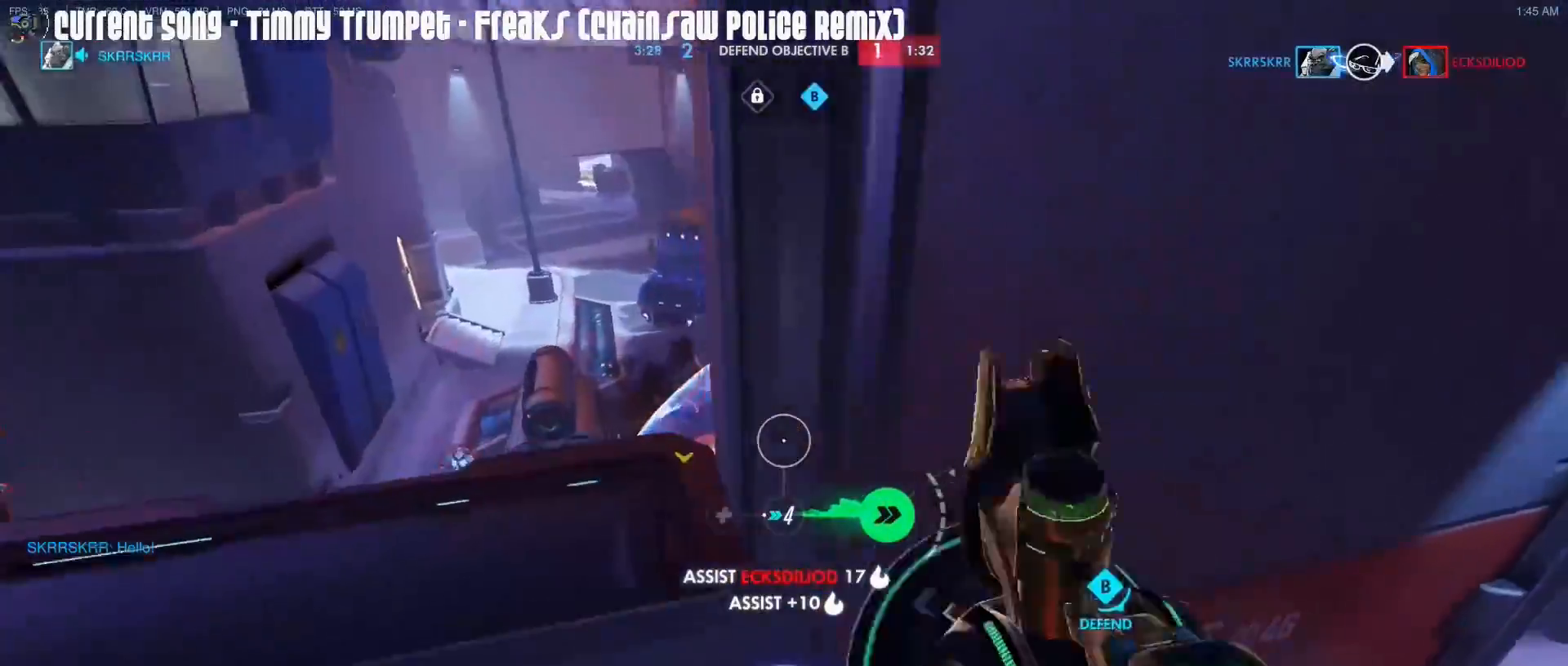
{"keys": [], "mouse": [], "events": [[100, "a", "up"], [100, "s", "down"], [150, "d", "down"], [250, "d", "up"], [333, "d", "down"], [333, "s", "up"], [483, "d", "up"]]}
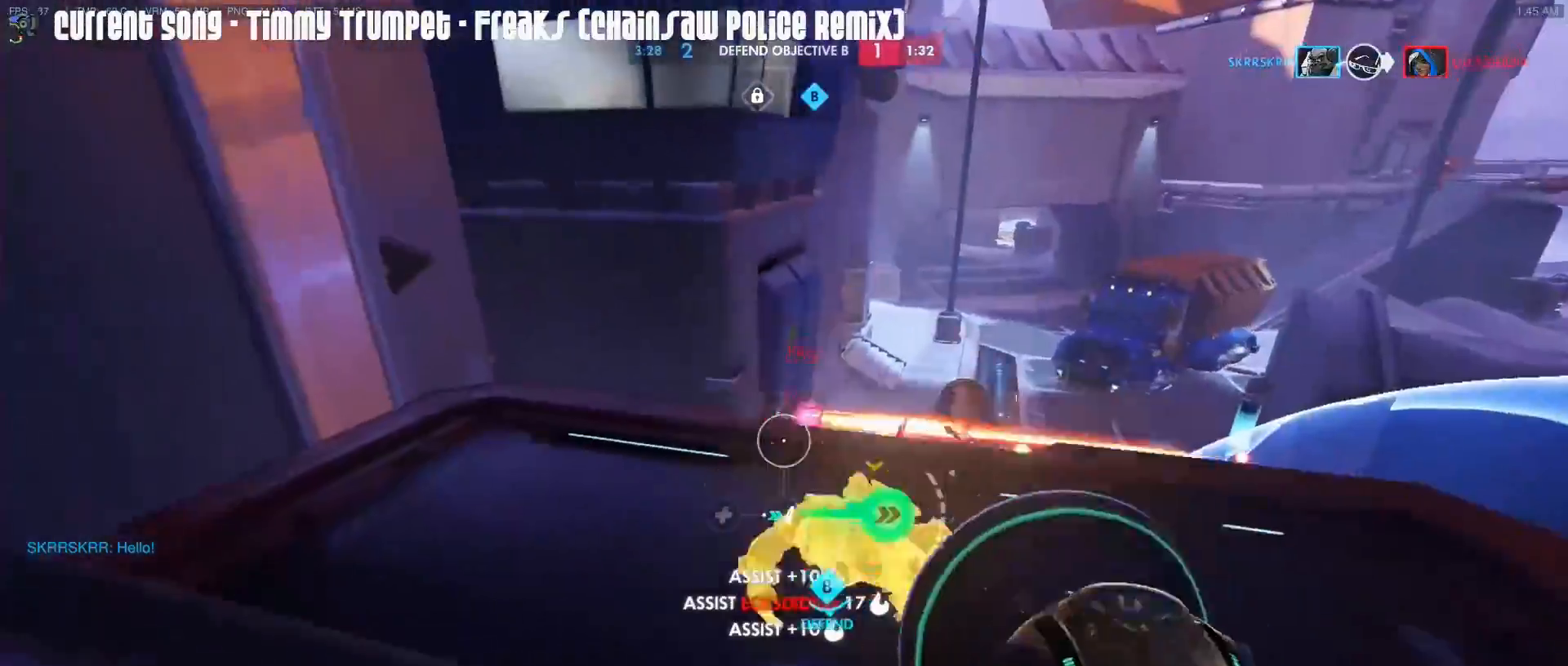
{"keys": ["w"], "mouse": ["right"], "events": [[33, "a", "down"], [167, "w", "down"], [450, "mouse_right", "down"], [500, "a", "up"]]}
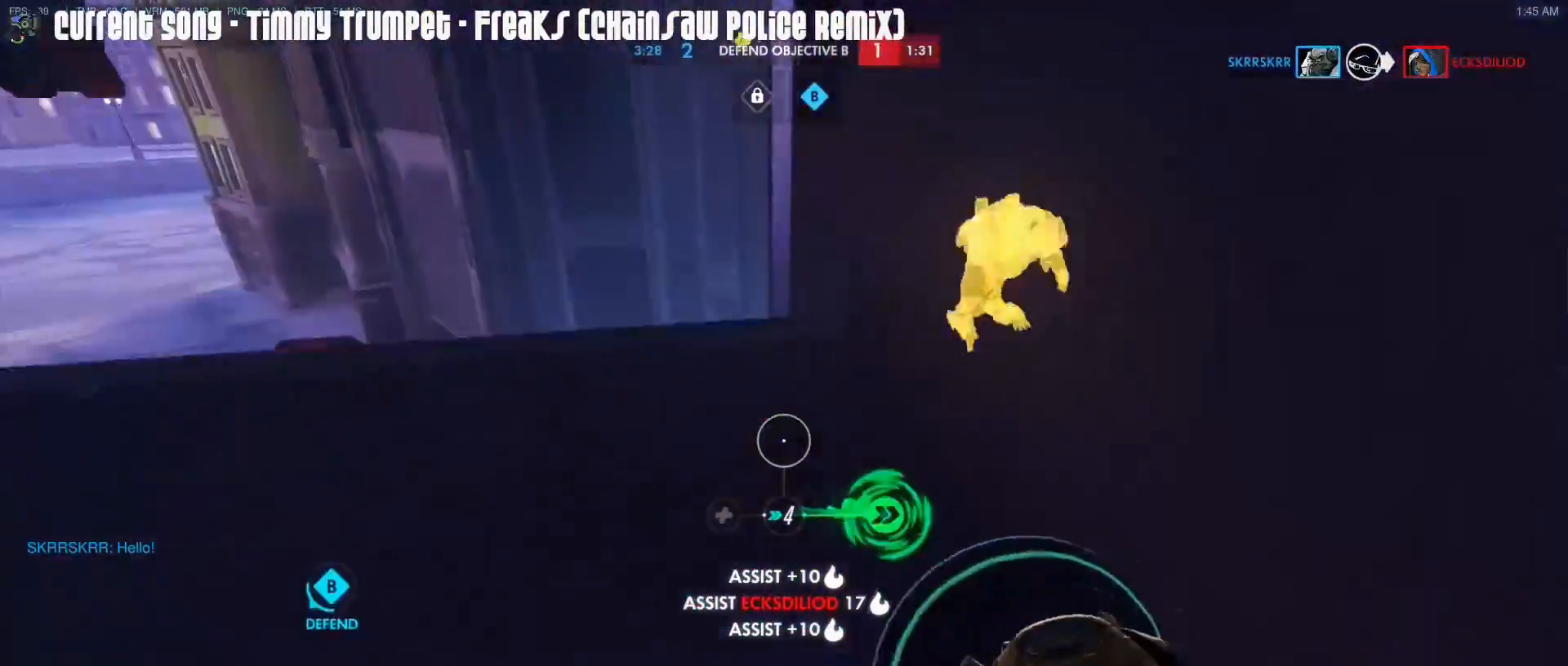
{"keys": ["w"], "mouse": [], "events": [[50, "mouse_right", "up"], [83, "mouse_right", "down"], [233, "d", "down"], [283, "mouse_right", "up"], [367, "d", "up"]]}
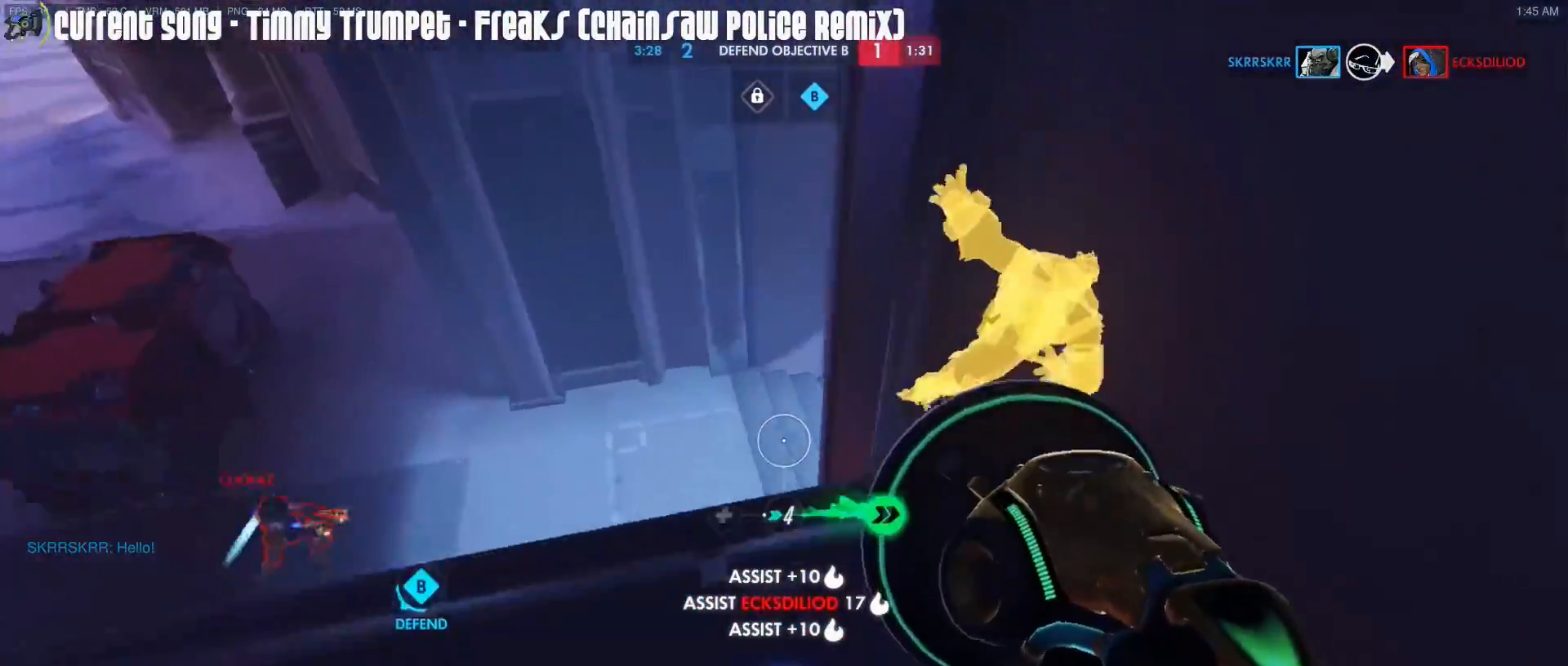
{"keys": [], "mouse": [], "events": [[100, "a", "down"], [150, "mouse_right", "down"], [250, "mouse_right", "up"], [300, "mouse_right", "down"], [300, "w", "up"], [383, "mouse_right", "up"], [433, "a", "up"]]}
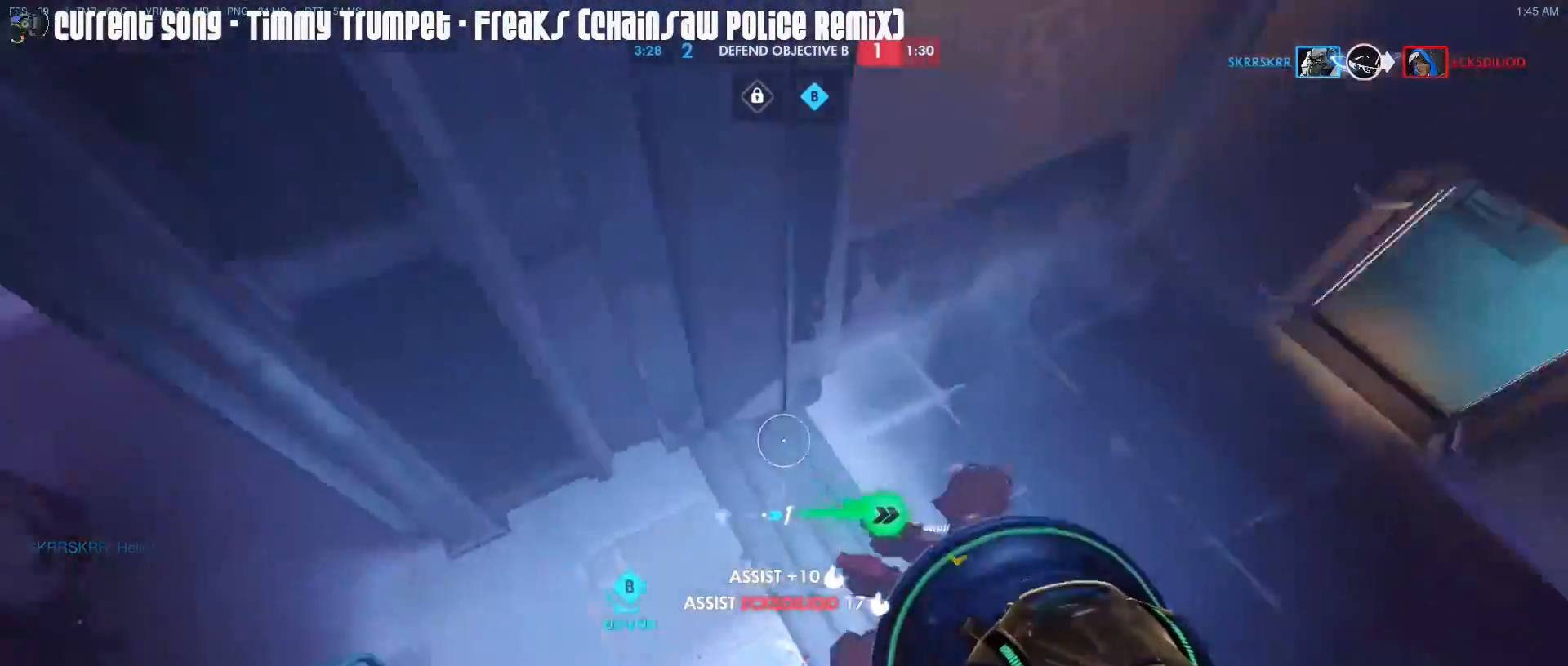
{"keys": [], "mouse": [], "events": [[67, "a", "down"], [217, "a", "up"], [300, "space", "down"], [400, "space", "up"]]}
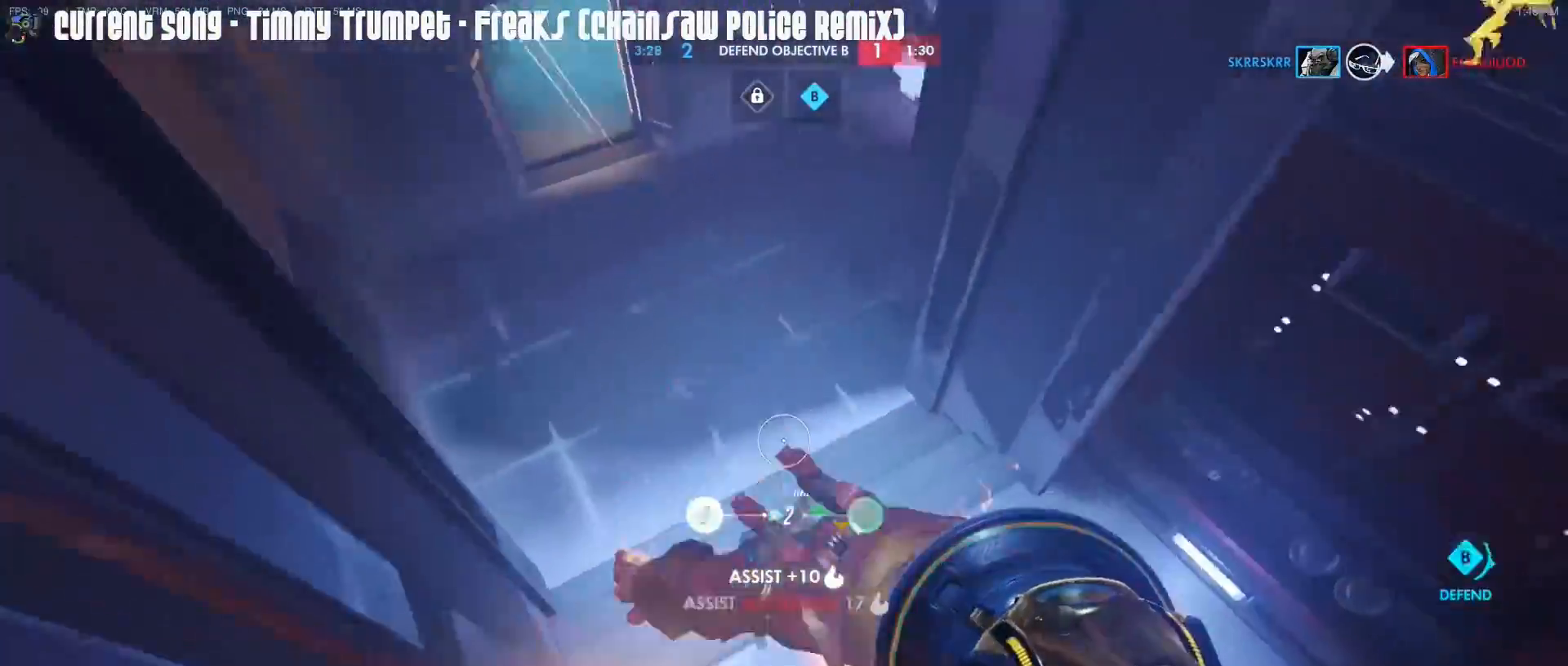
{"keys": ["w"], "mouse": ["right"], "events": [[33, "mouse_right", "down"], [133, "w", "down"], [183, "mouse_right", "up"], [350, "mouse_right", "down"]]}
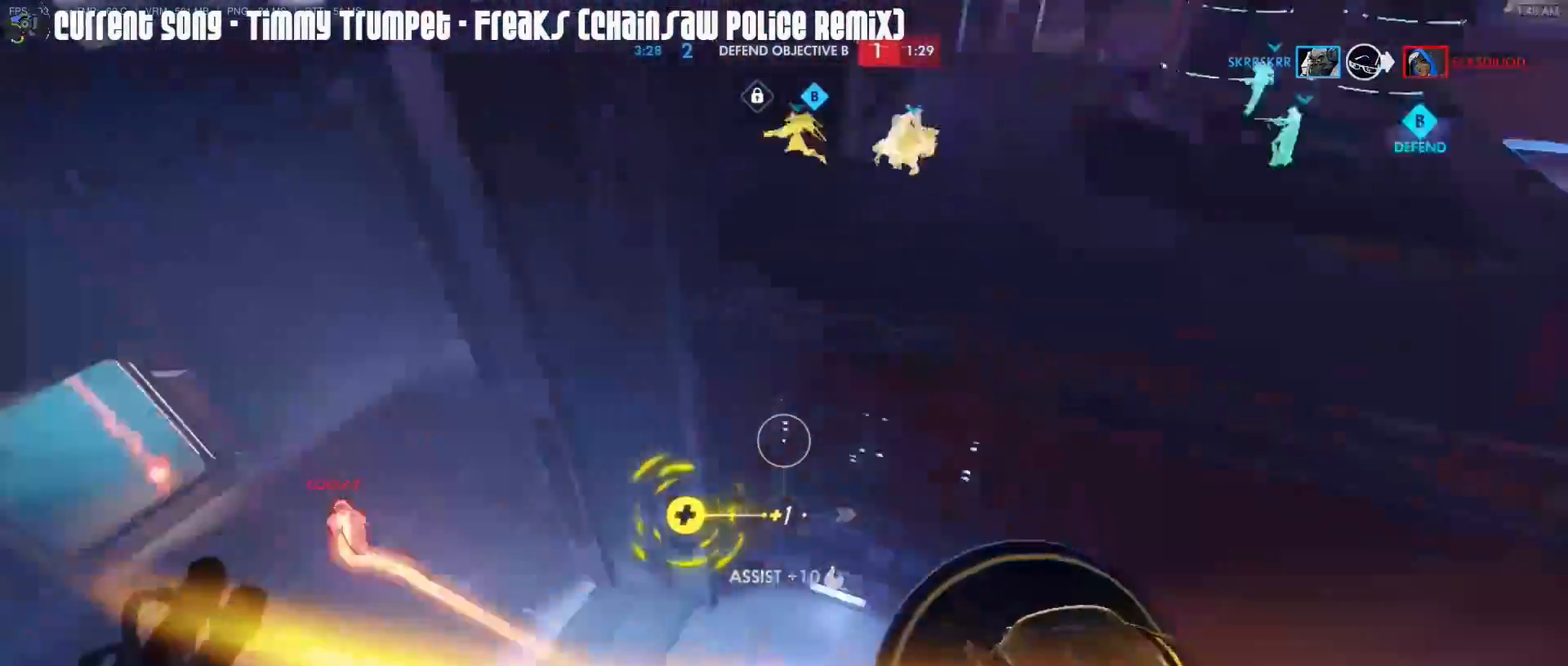
{"keys": ["w"], "mouse": ["left"], "events": [[17, "mouse_right", "up"], [17, "space", "down"], [67, "space", "up"], [150, "a", "down"], [333, "mouse_left", "down"], [483, "a", "up"]]}
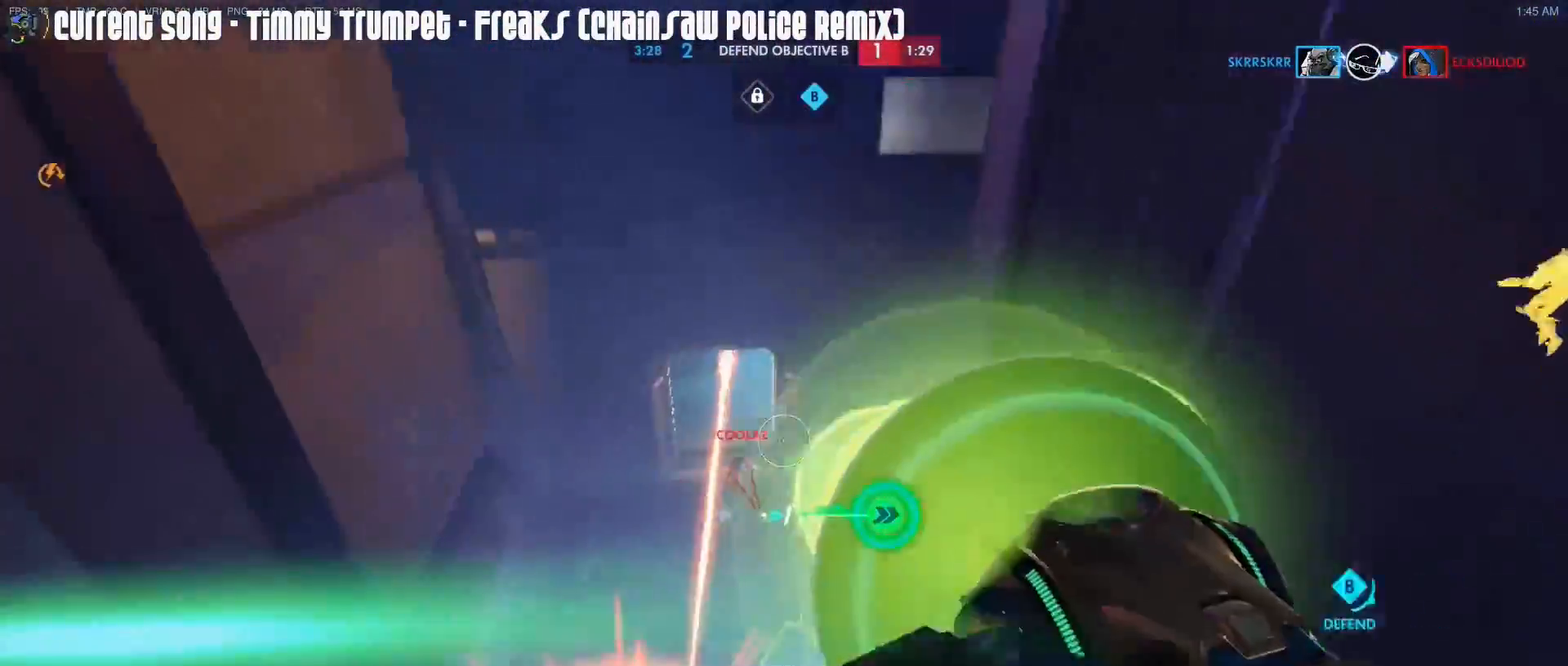
{"keys": [], "mouse": ["left"], "events": [[33, "d", "down"], [267, "d", "up"], [267, "w", "up"], [350, "a", "down"], [400, "mouse_right", "down"], [500, "a", "up"], [500, "mouse_right", "up"]]}
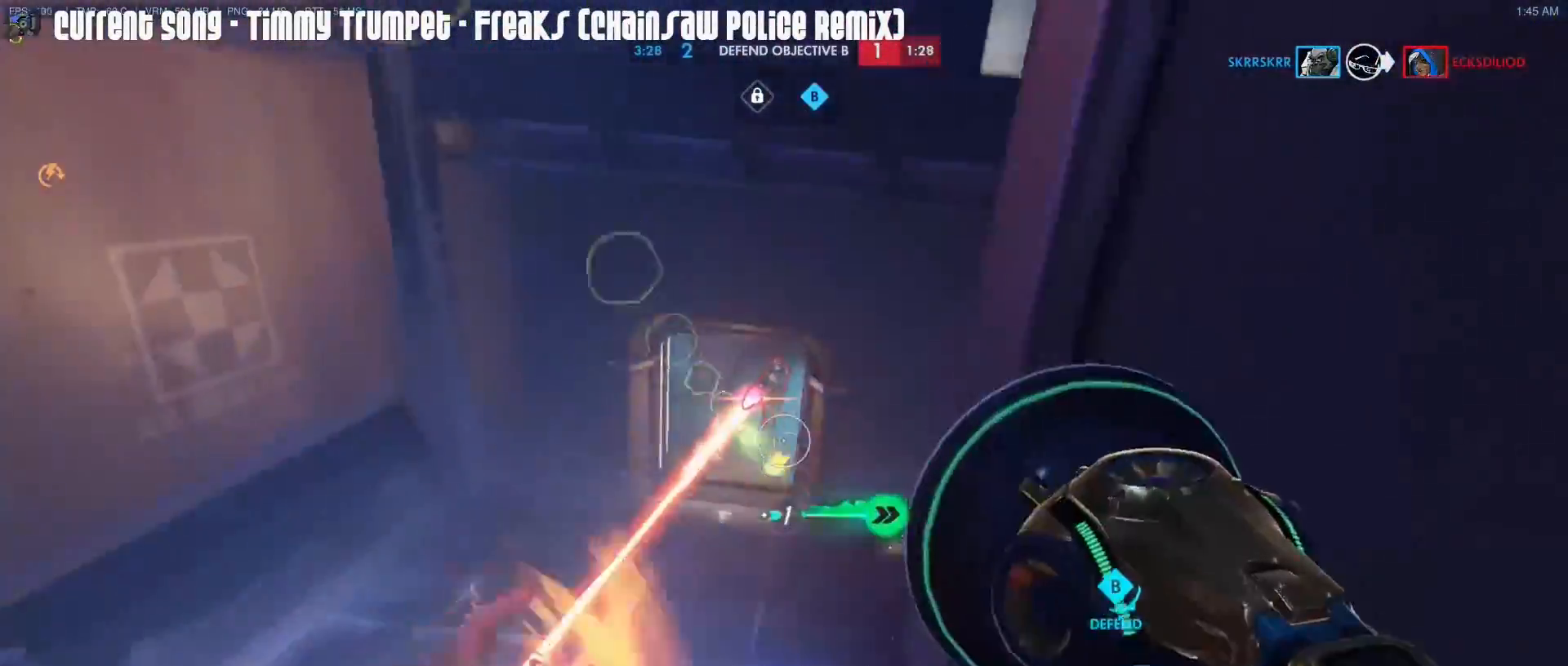
{"keys": ["d", "s"], "mouse": ["left"], "events": [[50, "s", "down"], [83, "mouse_right", "down"], [133, "mouse_right", "up"], [183, "mouse_right", "down"], [283, "a", "down"], [317, "a", "up"], [317, "mouse_right", "up"], [350, "mouse_right", "down"], [367, "d", "down"], [467, "mouse_right", "up"]]}
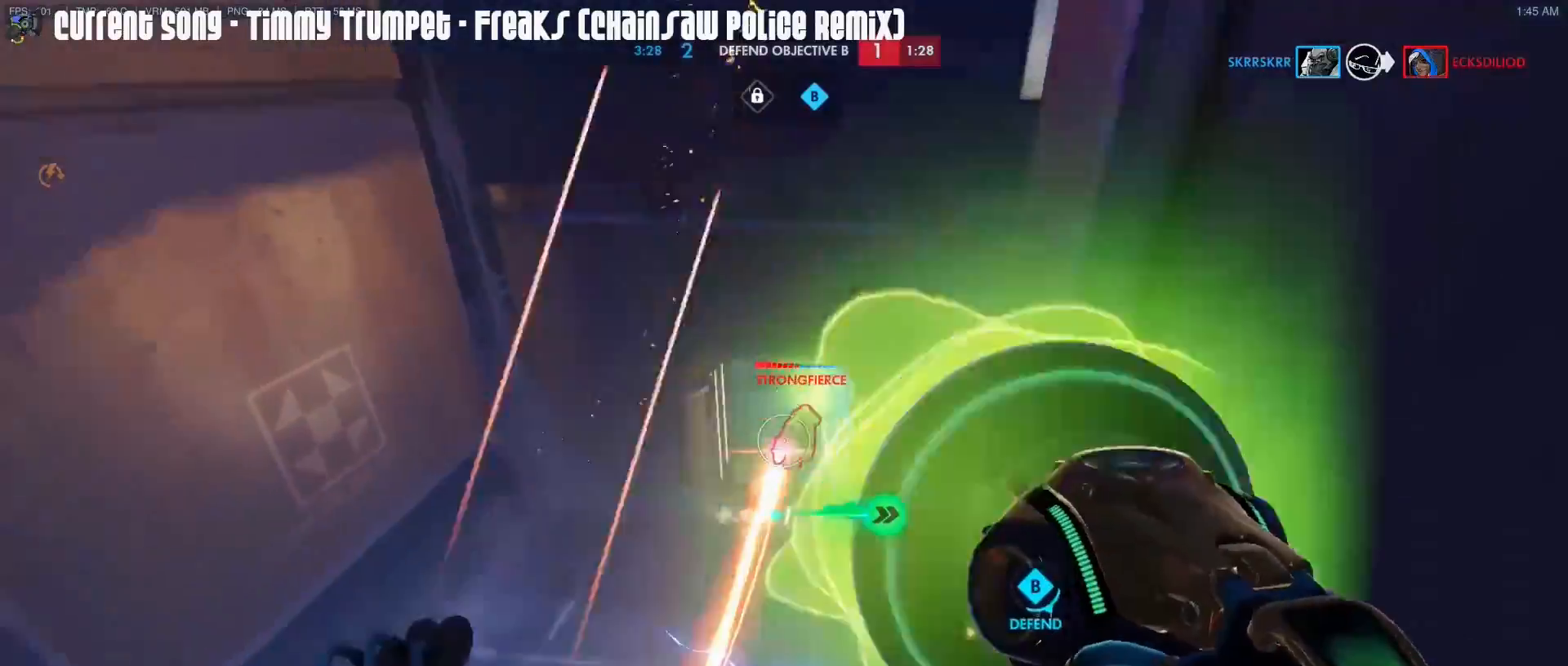
{"keys": ["d", "s"], "mouse": ["left", "right"], "events": [[17, "mouse_right", "down"], [100, "mouse_right", "up"], [150, "mouse_right", "down"], [200, "mouse_right", "up"], [300, "mouse_right", "down"]]}
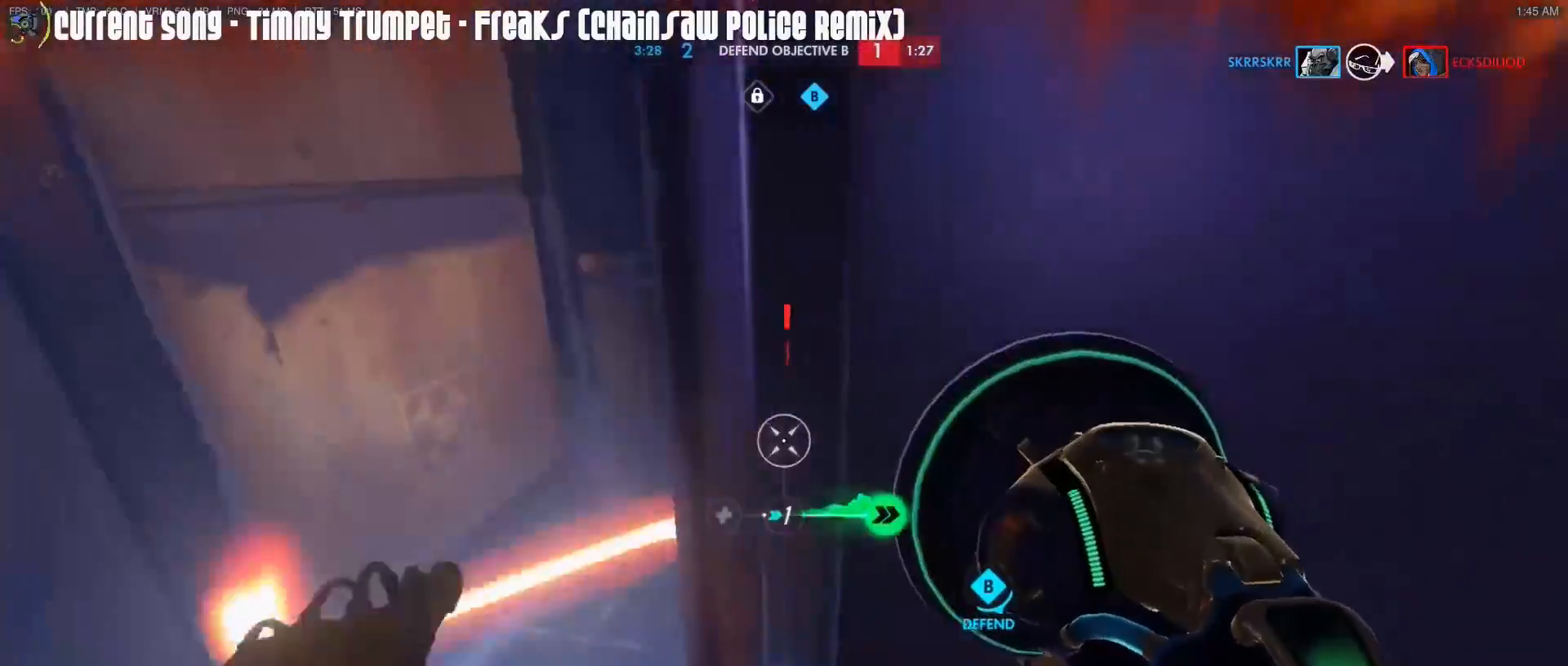
{"keys": [], "mouse": [], "events": [[167, "d", "up"], [167, "mouse_right", "up"], [267, "mouse_left", "up"], [267, "s", "up"]]}
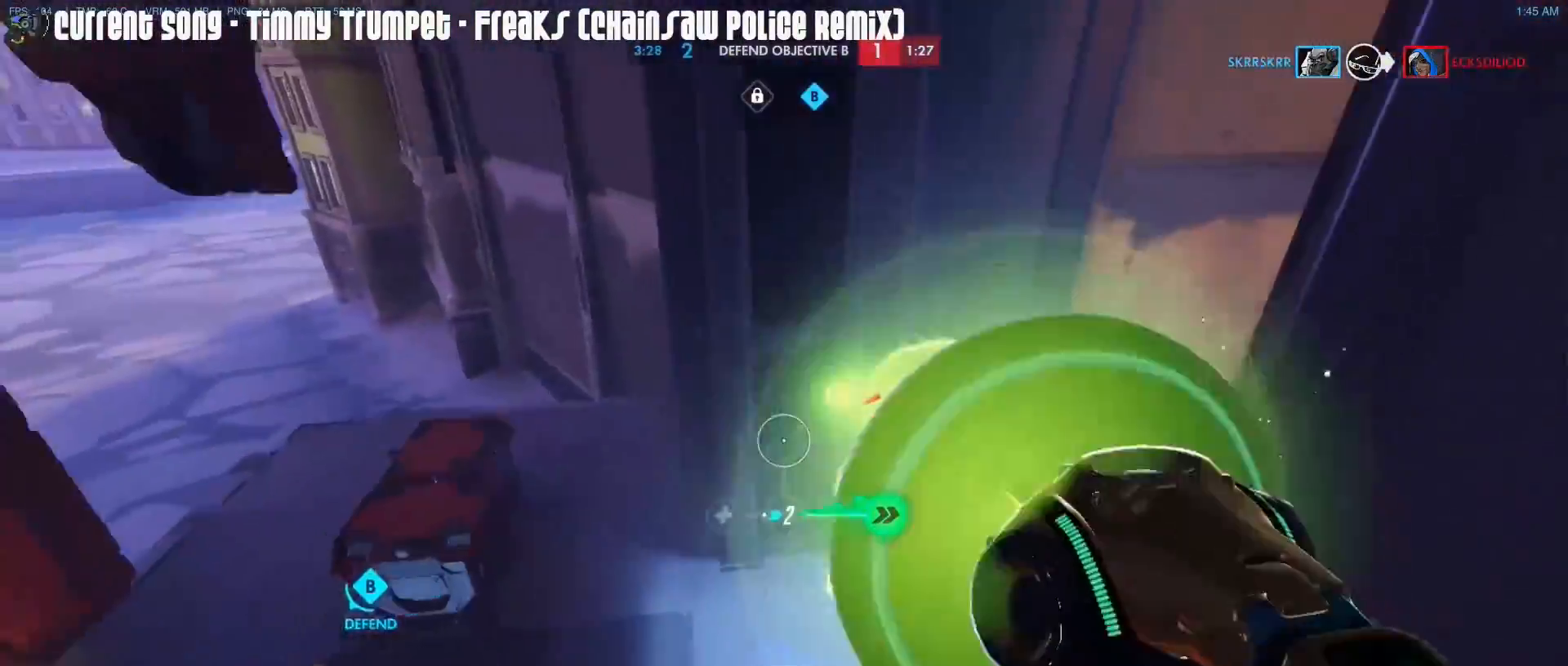
{"keys": ["caps_lock", "w"], "mouse": ["right"], "events": [[83, "caps_lock", "down"], [233, "r", "down"], [317, "r", "up"], [317, "w", "down"], [467, "mouse_right", "down"]]}
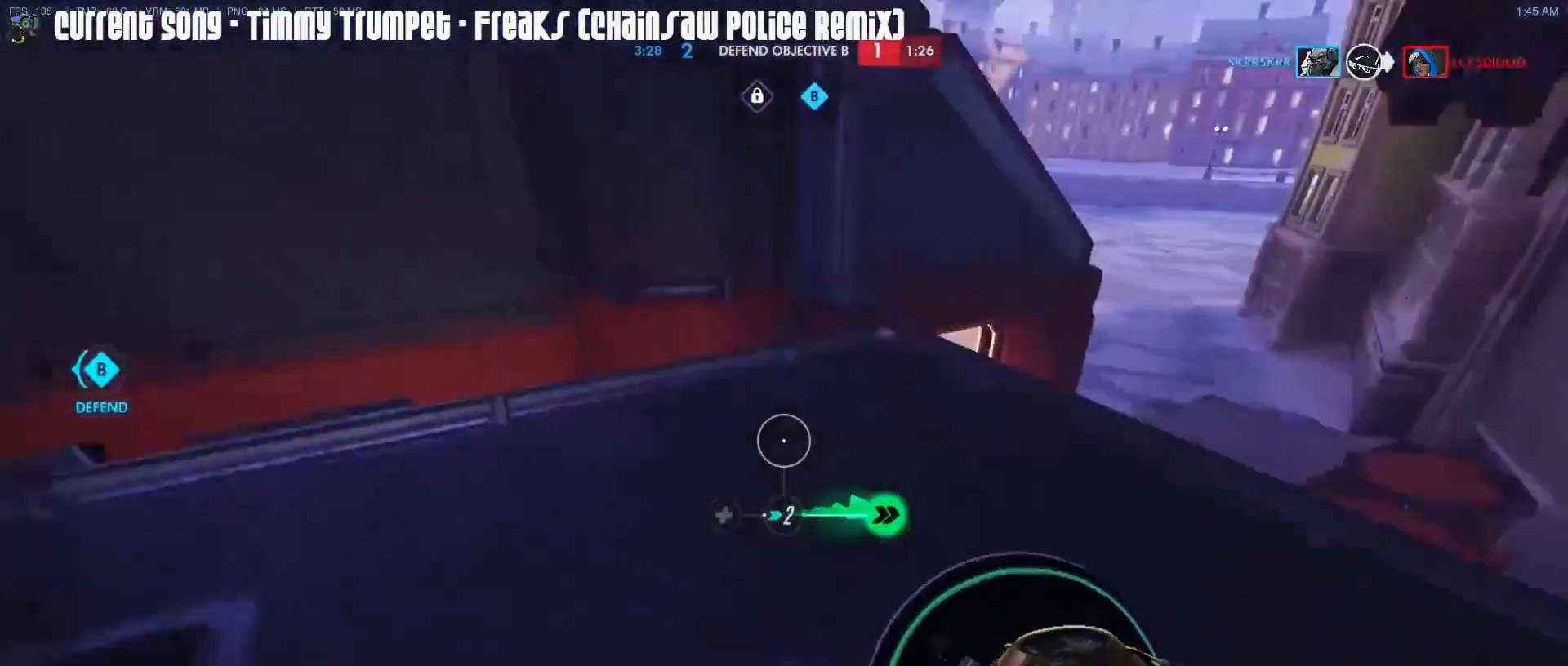
{"keys": ["caps_lock", "w"], "mouse": [], "events": [[67, "mouse_right", "up"]]}
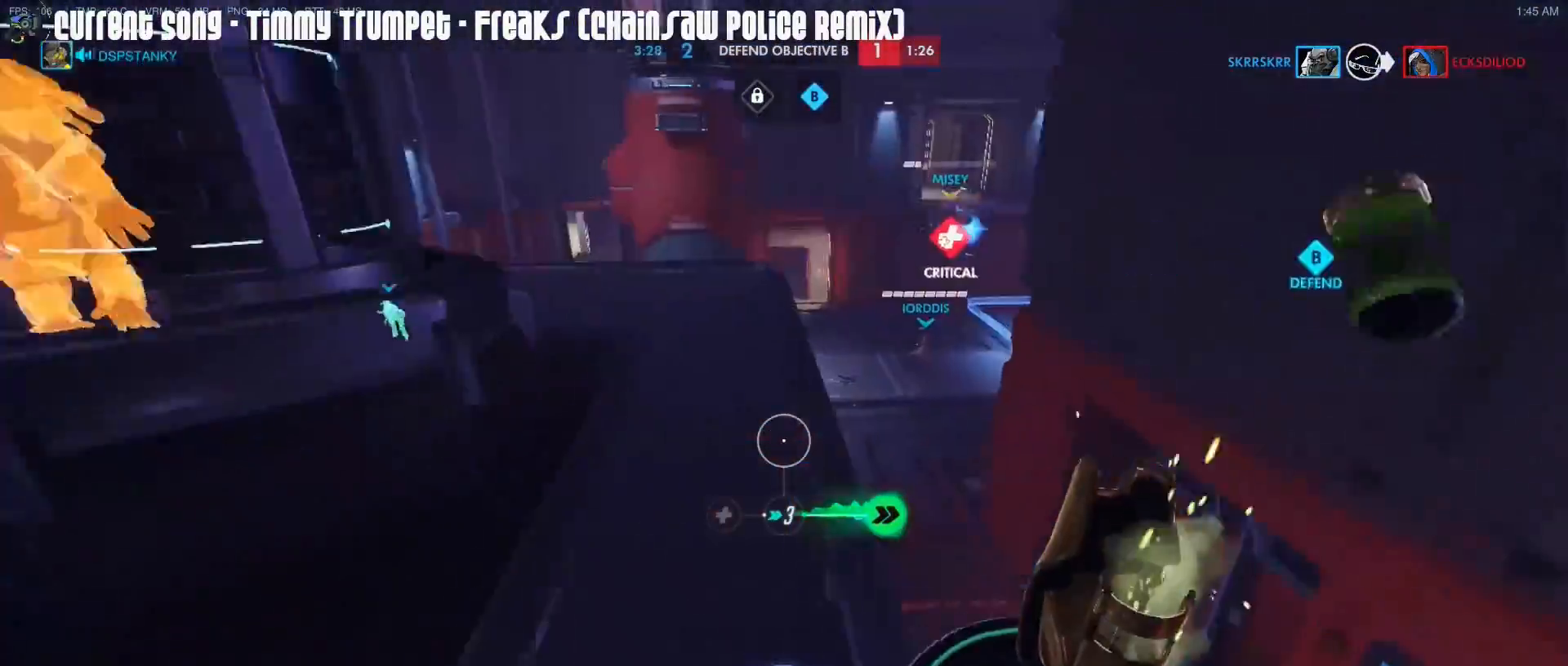
{"keys": ["d"], "mouse": ["right"], "events": [[67, "mouse_right", "down"], [117, "d", "down"], [167, "mouse_right", "up"], [267, "mouse_right", "down"], [300, "mouse_right", "up"], [350, "mouse_right", "down"], [400, "w", "up"], [450, "caps_lock", "up"]]}
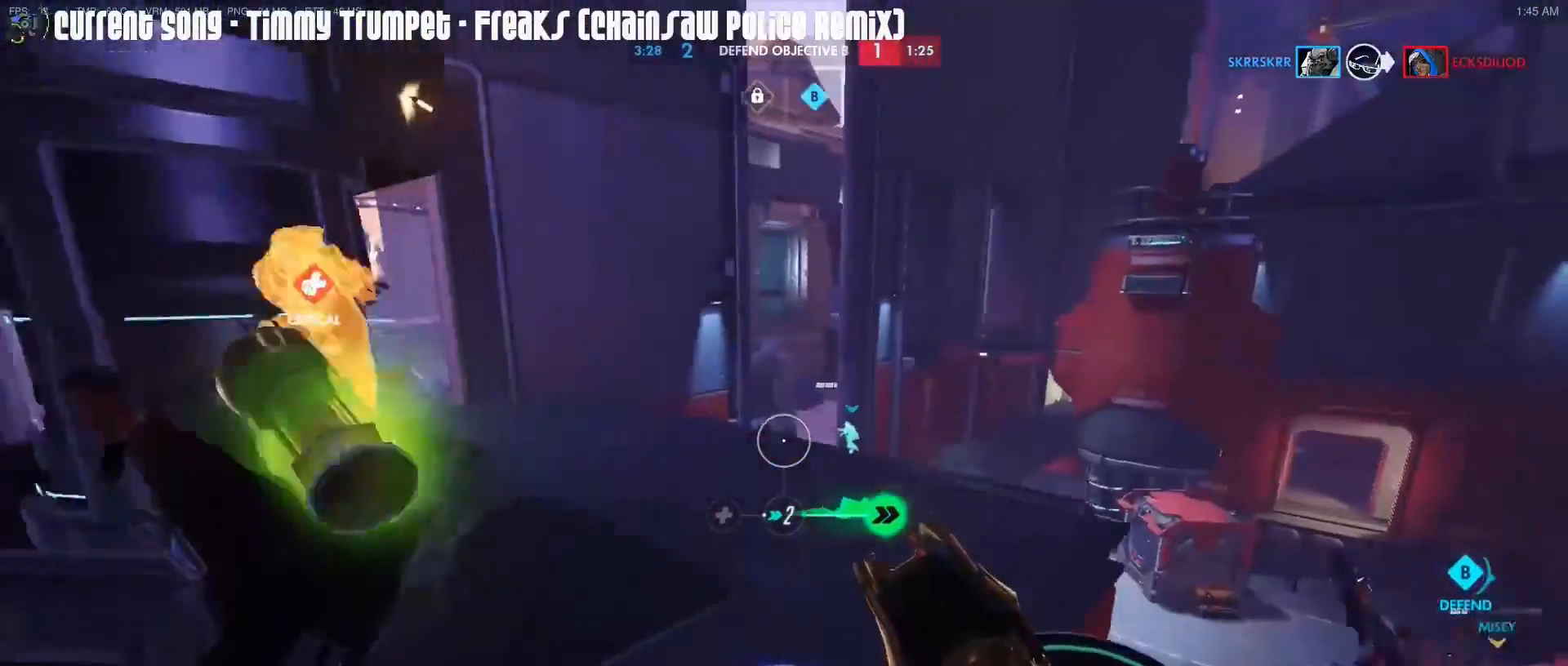
{"keys": ["w"], "mouse": ["right"], "events": [[133, "space", "down"], [233, "space", "up"], [317, "d", "up"], [317, "w", "down"]]}
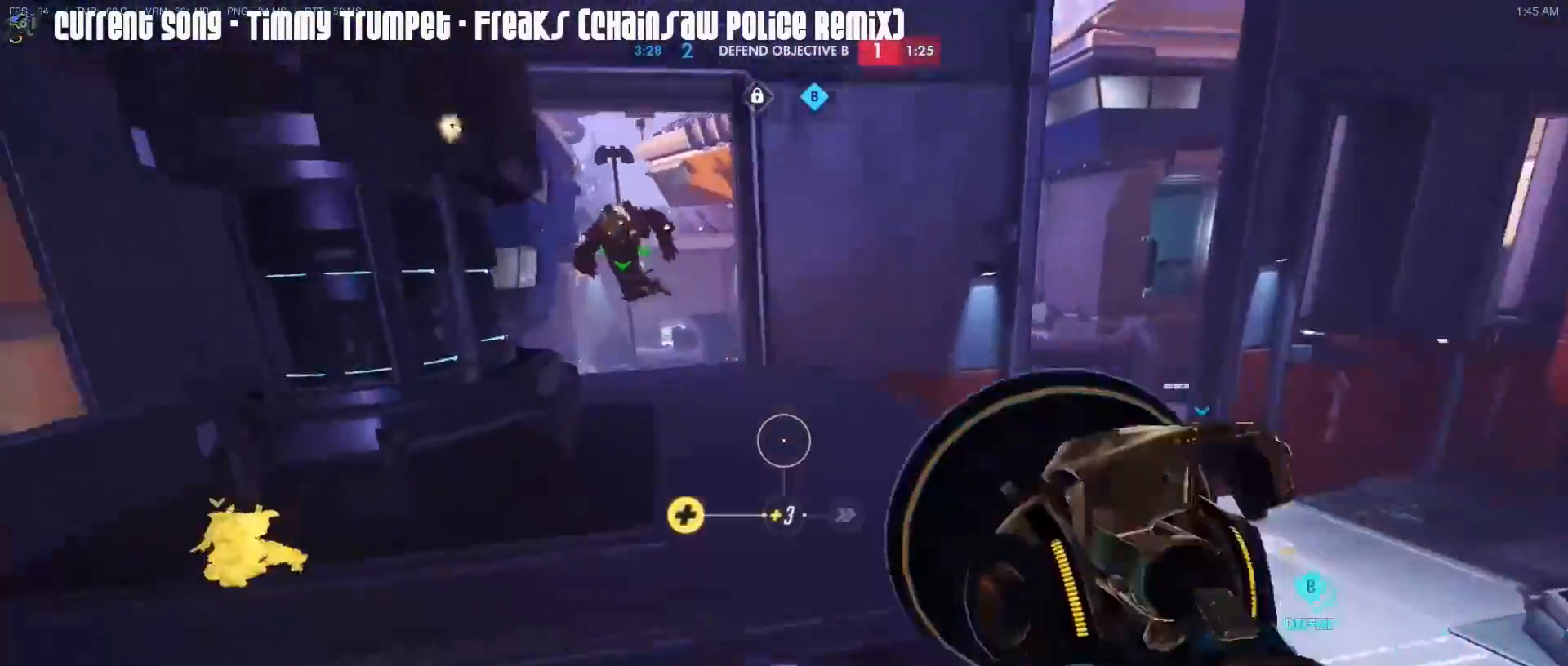
{"keys": ["w"], "mouse": [], "events": [[200, "mouse_right", "up"], [283, "mouse_right", "down"], [383, "mouse_right", "up"]]}
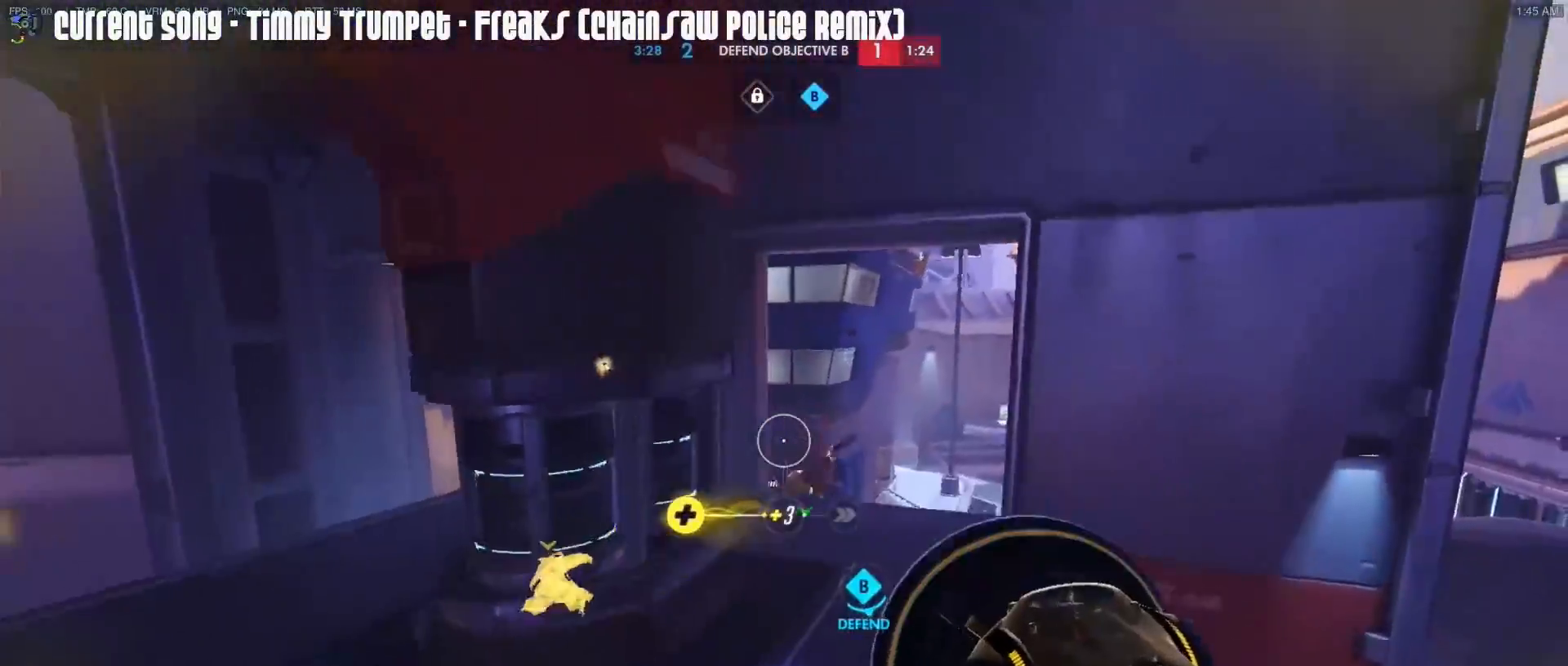
{"keys": ["a", "w"], "mouse": [], "events": [[33, "a", "down"], [317, "space", "down"], [400, "space", "up"]]}
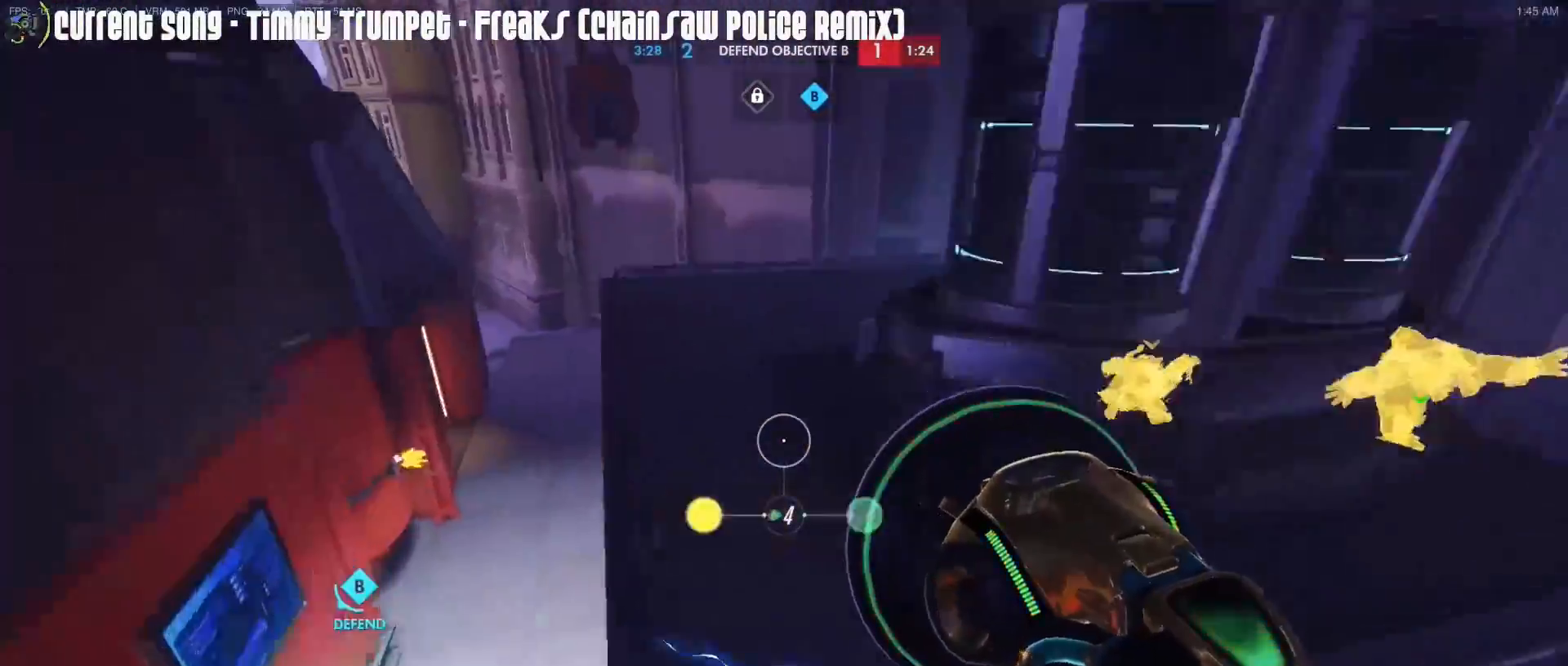
{"keys": ["a"], "mouse": [], "events": [[350, "mouse_right", "down"], [367, "w", "up"], [467, "mouse_right", "up"]]}
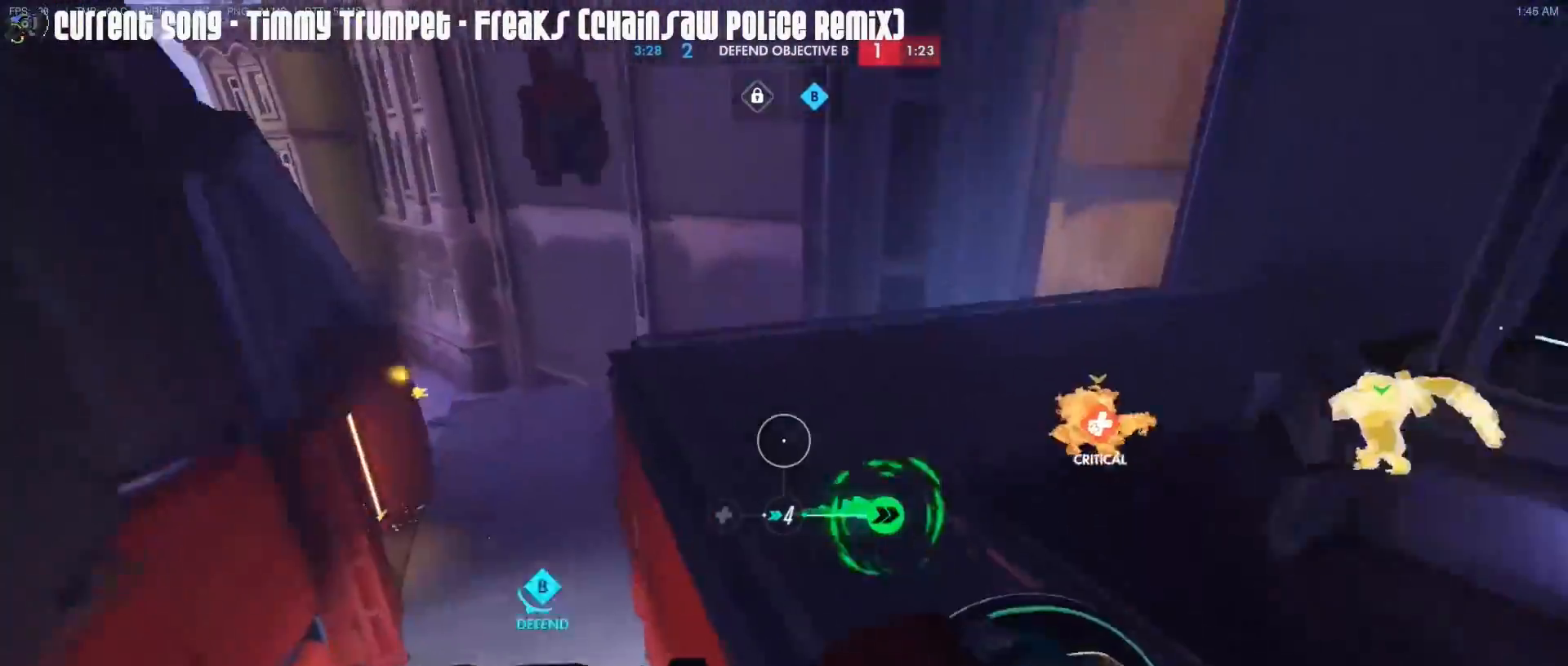
{"keys": ["a"], "mouse": ["right"], "events": [[150, "space", "down"], [200, "mouse_right", "down"], [250, "space", "up"]]}